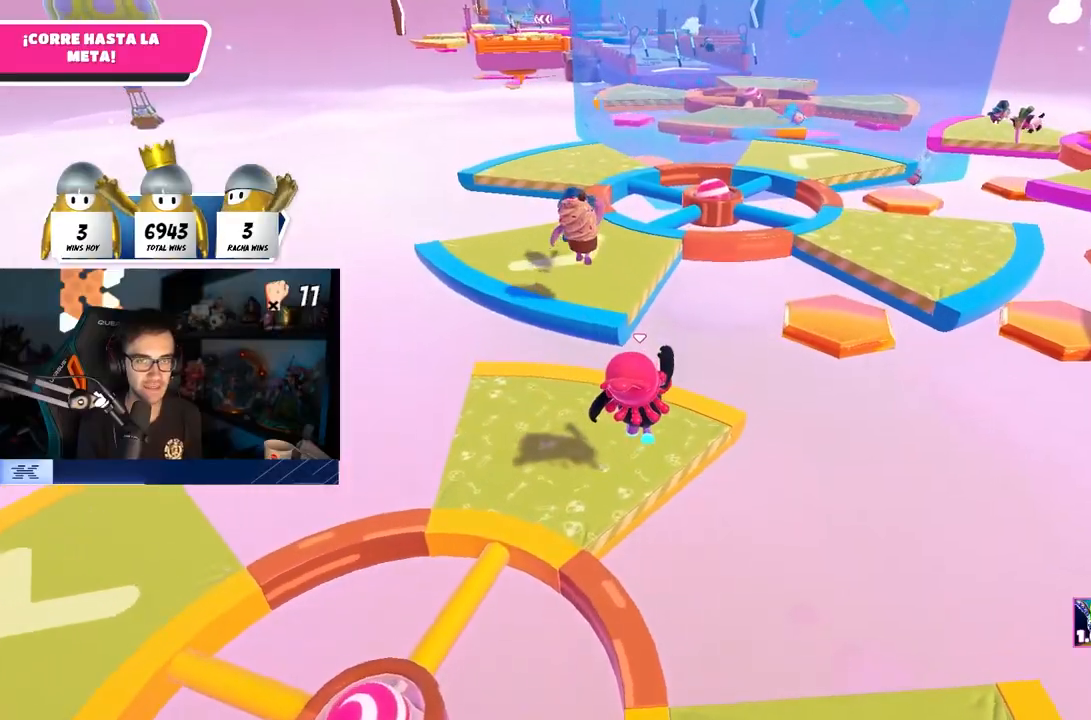
Gameplay with a controller (PlayStation layout); each line is a JSON object with the inputs held at the frame after it. "events" lists button and stick changes between this image and that frame as [ms after this image, input, new state], when the widget could be followed in between. Not read: R1.
{"buttons": ["CROSS"], "left_stick": "up", "right_stick": "center", "events": [[433, "CROSS", "down"]]}
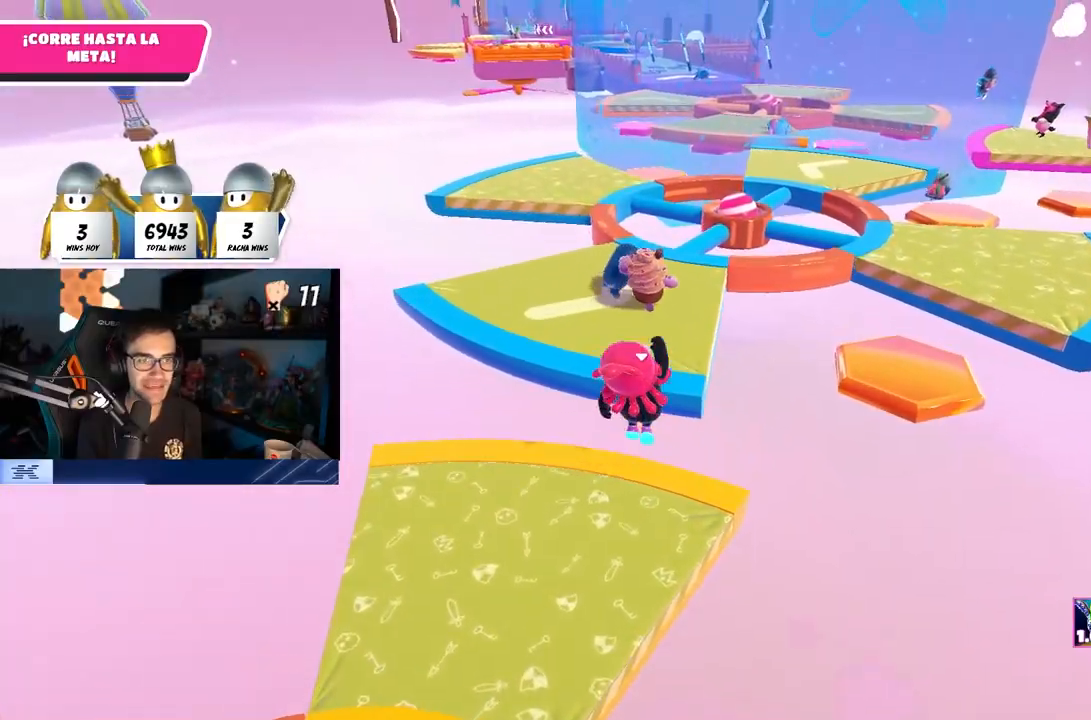
{"buttons": [], "left_stick": "up", "right_stick": "center", "events": [[100, "CROSS", "up"], [383, "right_stick", "down-right"], [500, "right_stick", "center"]]}
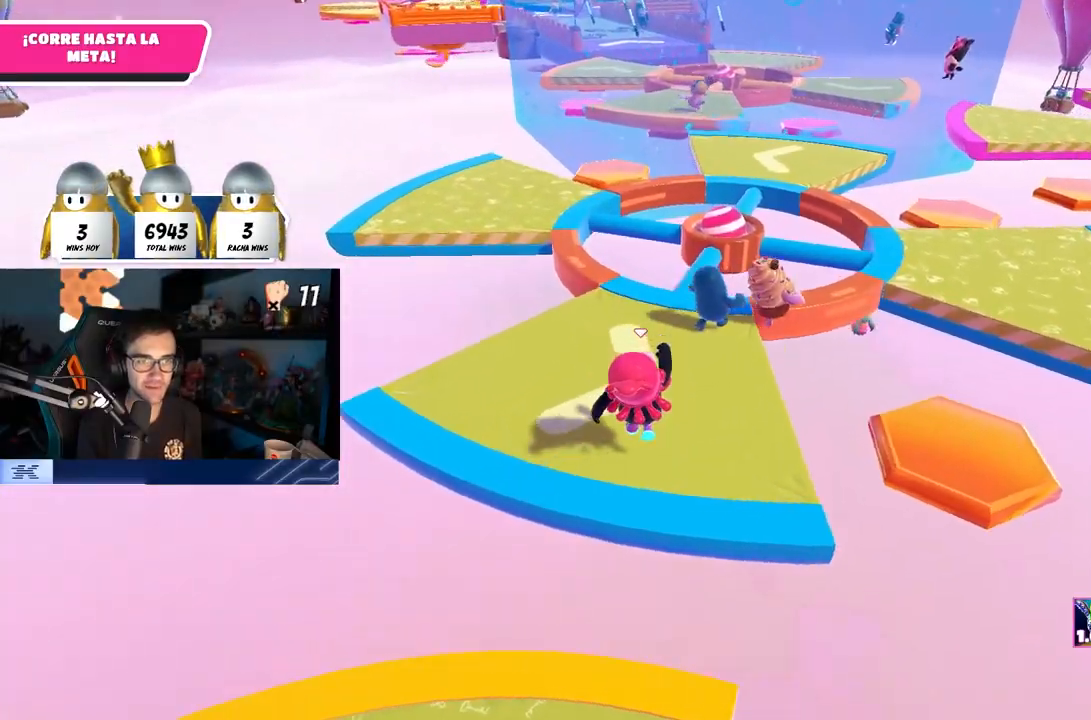
{"buttons": ["CROSS"], "left_stick": "up", "right_stick": "center", "events": [[433, "CROSS", "down"]]}
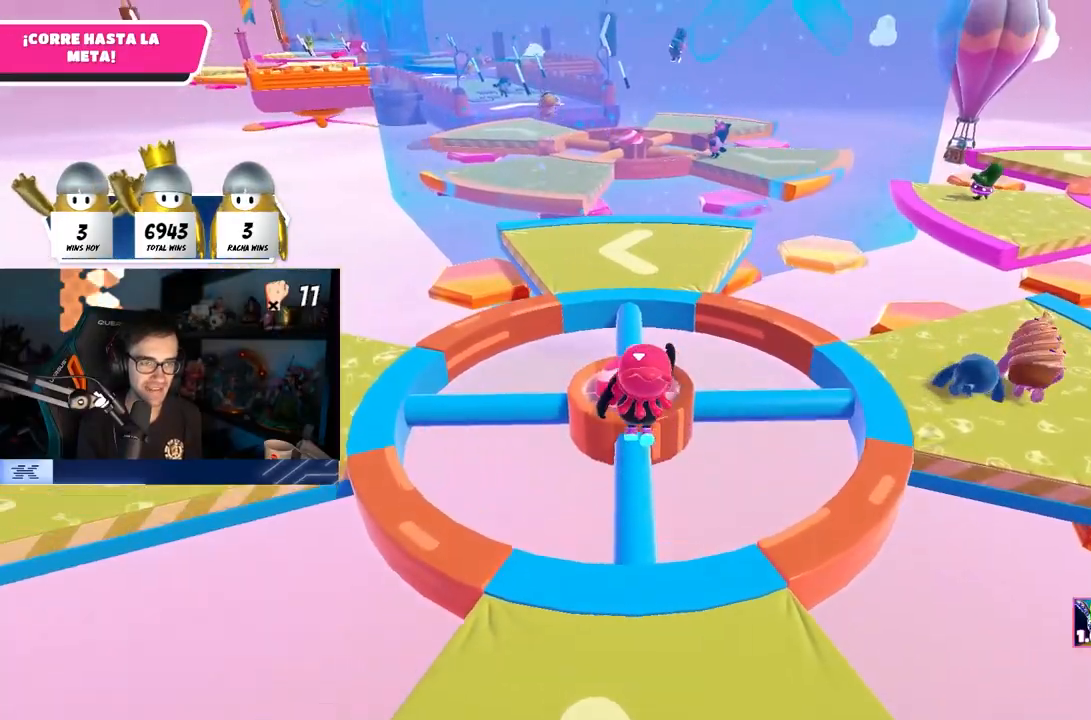
{"buttons": [], "left_stick": "up", "right_stick": "center", "events": [[83, "CROSS", "up"]]}
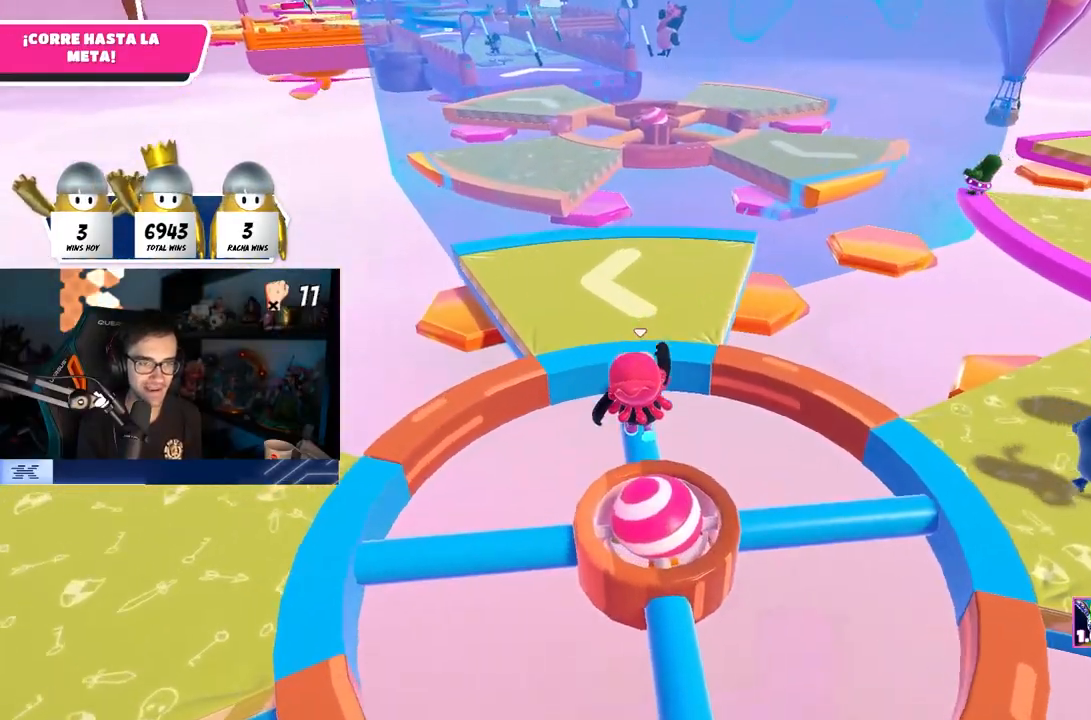
{"buttons": [], "left_stick": "up", "right_stick": "center", "events": [[117, "CROSS", "down"], [267, "CROSS", "up"]]}
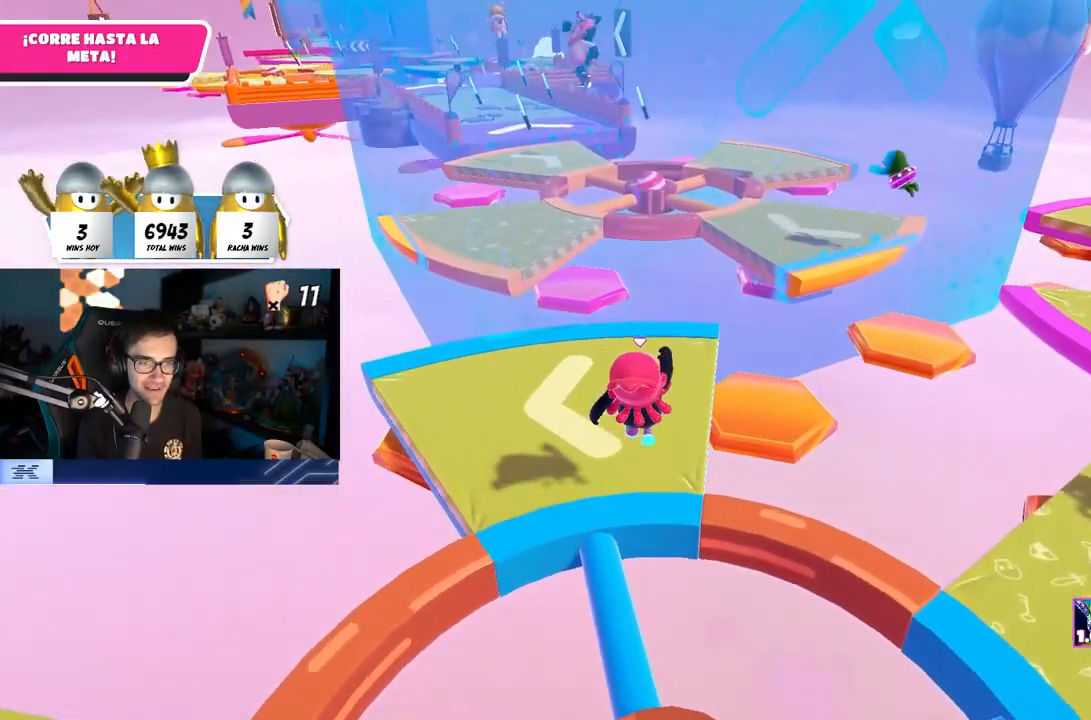
{"buttons": [], "left_stick": "up", "right_stick": "down", "events": [[200, "right_stick", "down"], [317, "right_stick", "center"], [467, "right_stick", "down"]]}
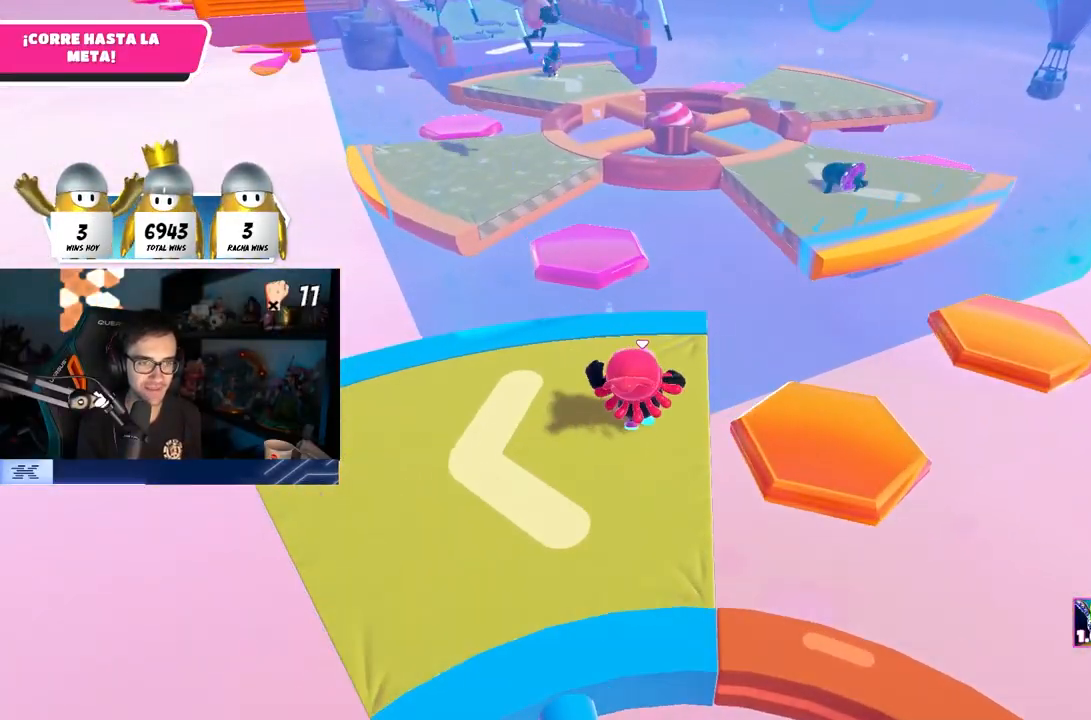
{"buttons": ["CROSS"], "left_stick": "up", "right_stick": "center", "events": [[183, "right_stick", "center"], [500, "CROSS", "down"]]}
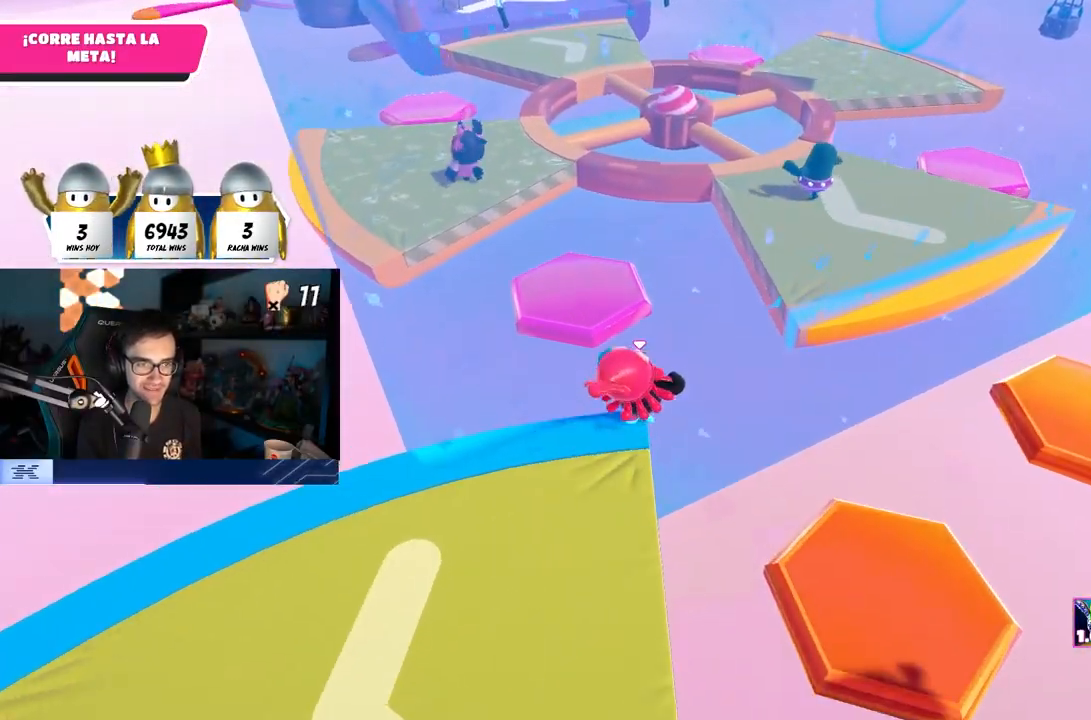
{"buttons": [], "left_stick": "up-right", "right_stick": "center", "events": [[233, "left_stick", "up-right"], [283, "CROSS", "up"]]}
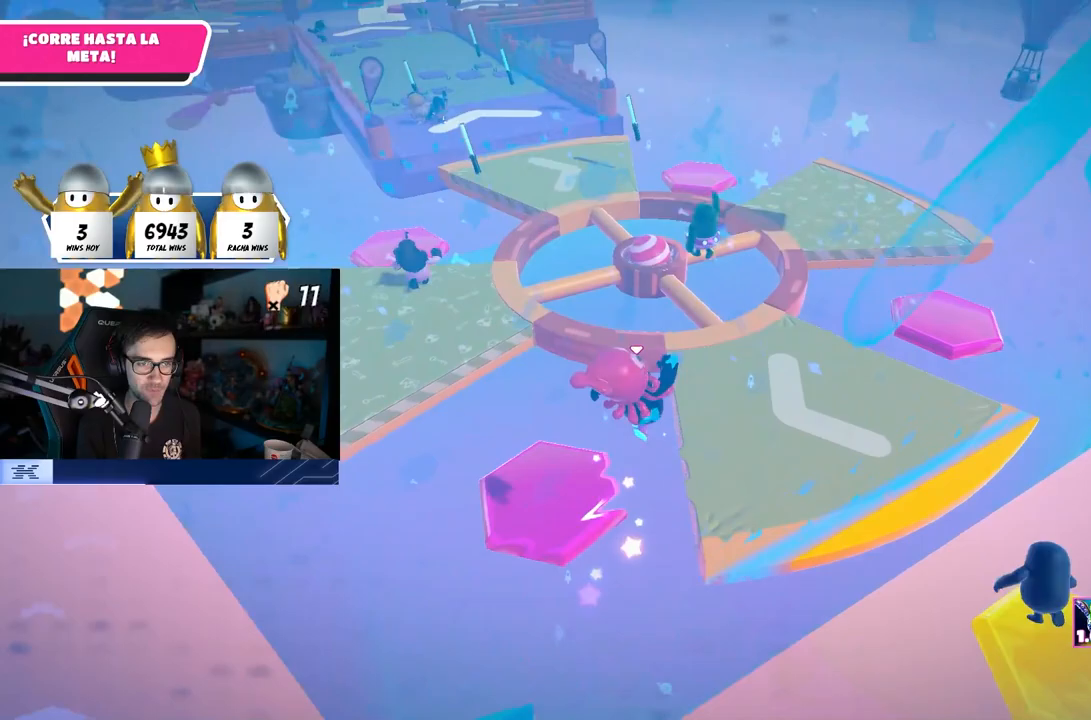
{"buttons": [], "left_stick": "up", "right_stick": "left", "events": [[150, "left_stick", "up"], [350, "right_stick", "left"]]}
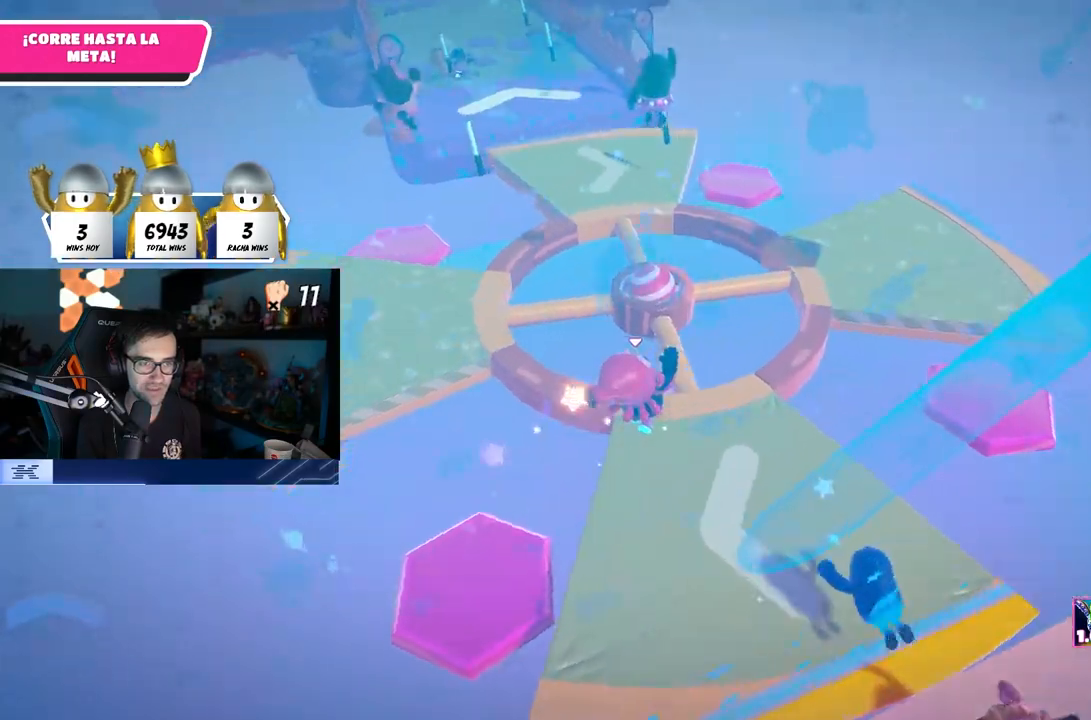
{"buttons": [], "left_stick": "up-left", "right_stick": "left", "events": [[50, "left_stick", "up-left"], [117, "right_stick", "center"], [250, "right_stick", "left"]]}
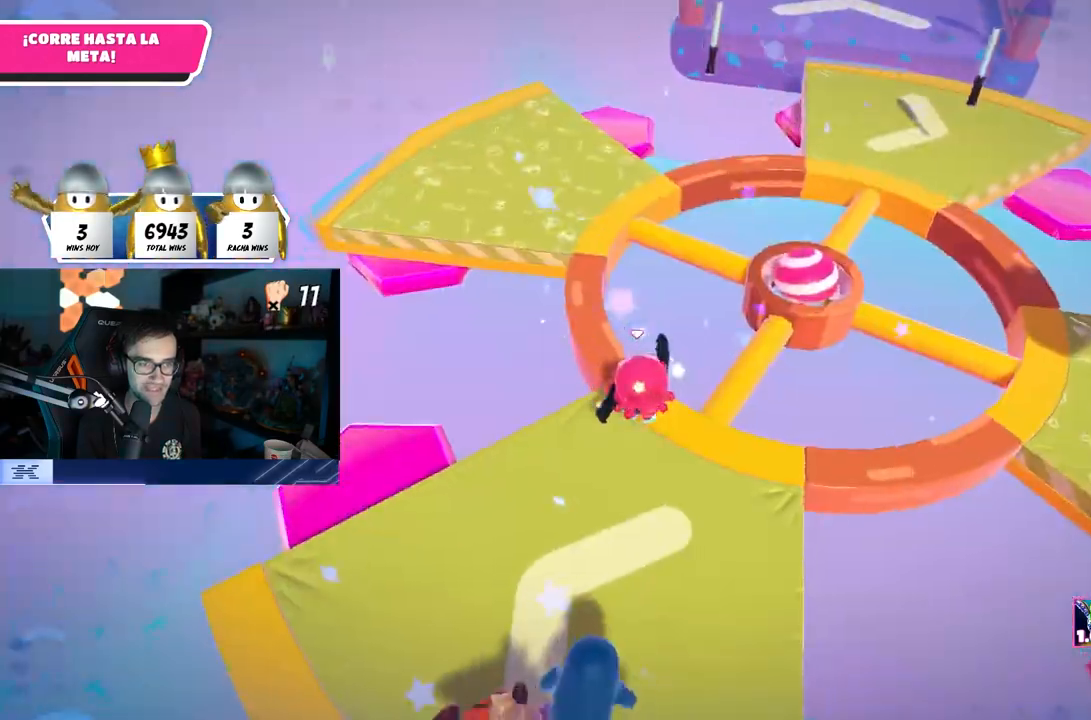
{"buttons": [], "left_stick": "up", "right_stick": "center", "events": [[17, "right_stick", "center"], [167, "left_stick", "up"]]}
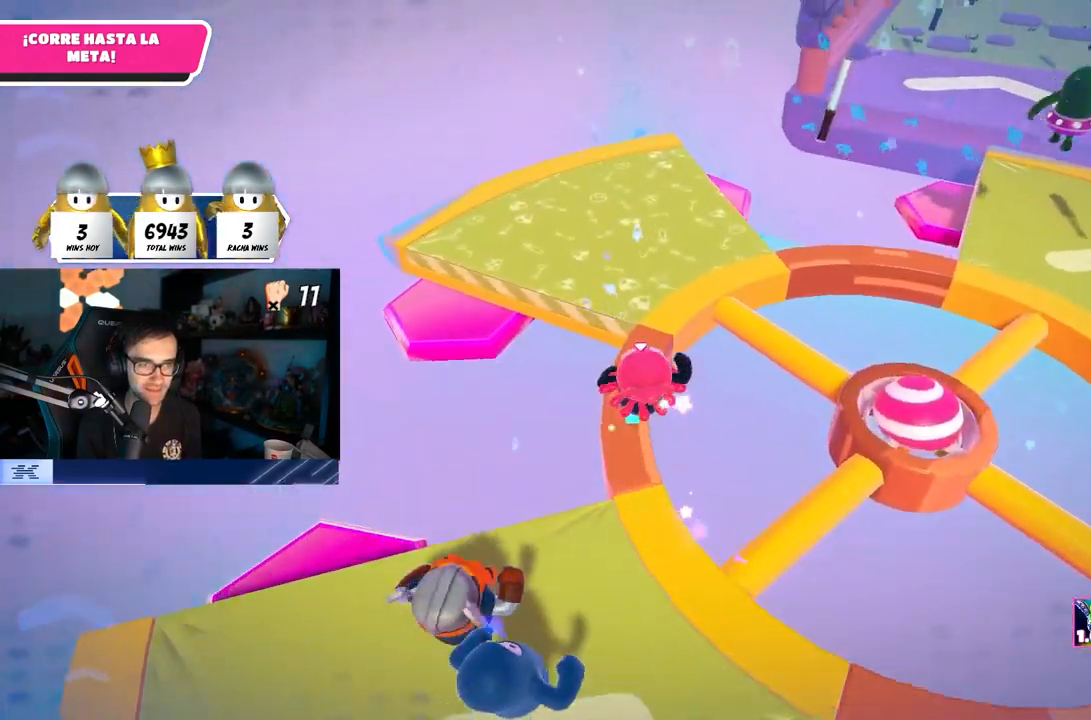
{"buttons": [], "left_stick": "up", "right_stick": "center", "events": [[217, "right_stick", "up-right"], [350, "right_stick", "center"]]}
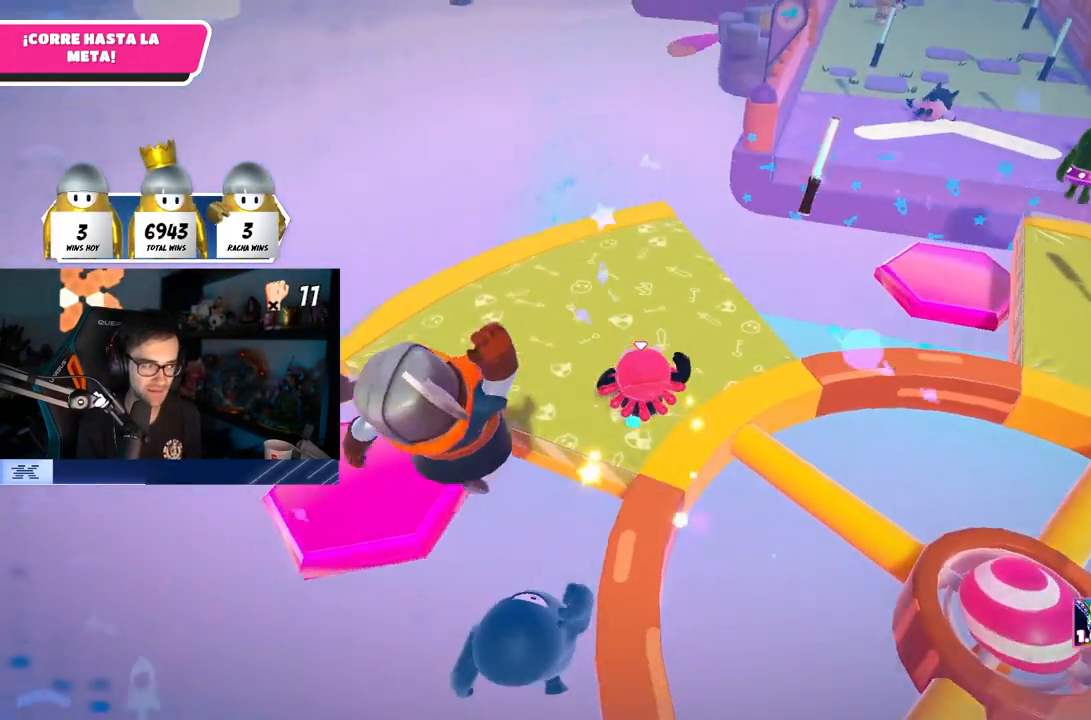
{"buttons": [], "left_stick": "up", "right_stick": "center", "events": [[50, "right_stick", "right"], [450, "right_stick", "center"]]}
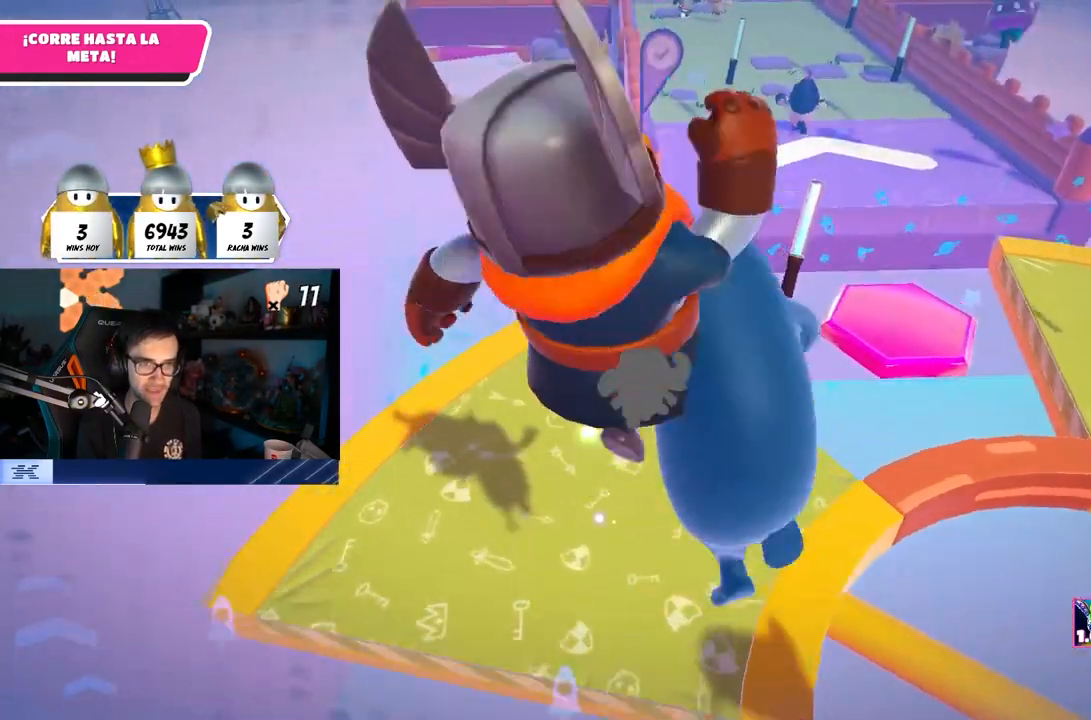
{"buttons": ["CROSS"], "left_stick": "up", "right_stick": "center", "events": [[350, "CROSS", "down"]]}
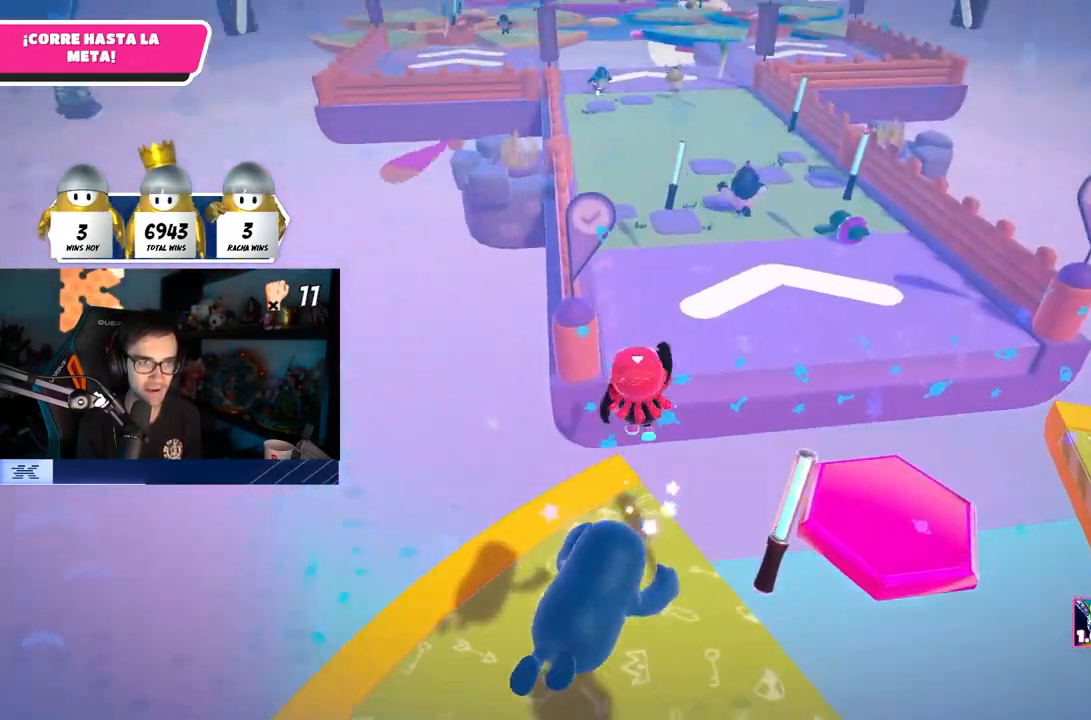
{"buttons": [], "left_stick": "up", "right_stick": "center", "events": [[33, "CROSS", "up"]]}
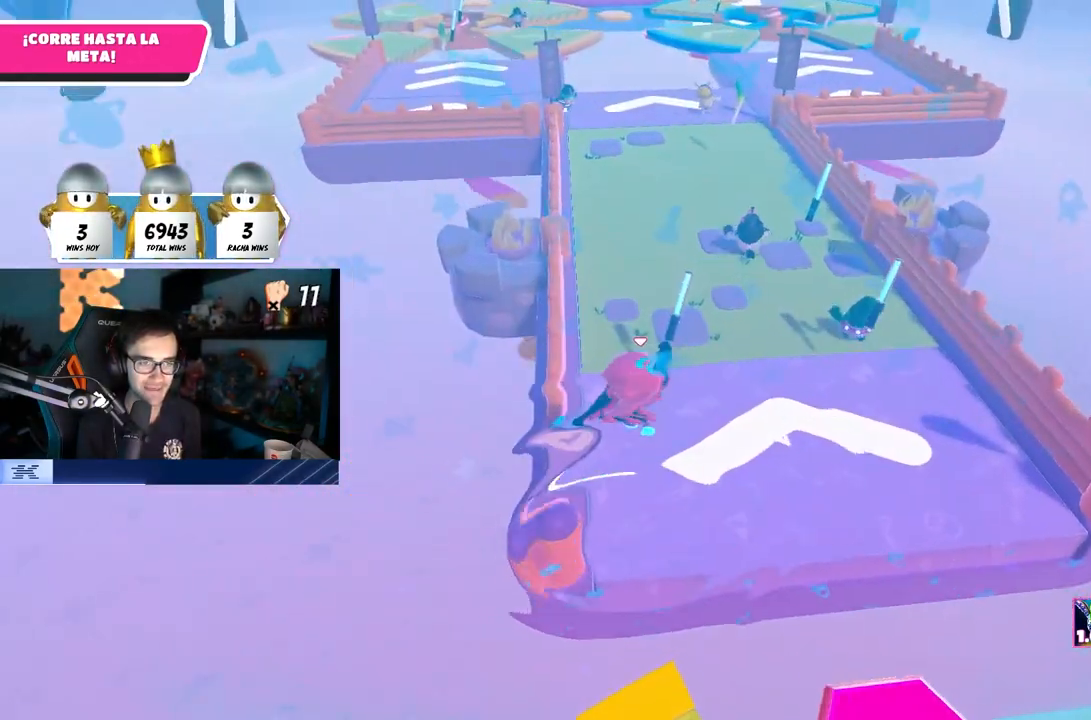
{"buttons": [], "left_stick": "up", "right_stick": "up", "events": [[333, "right_stick", "up"]]}
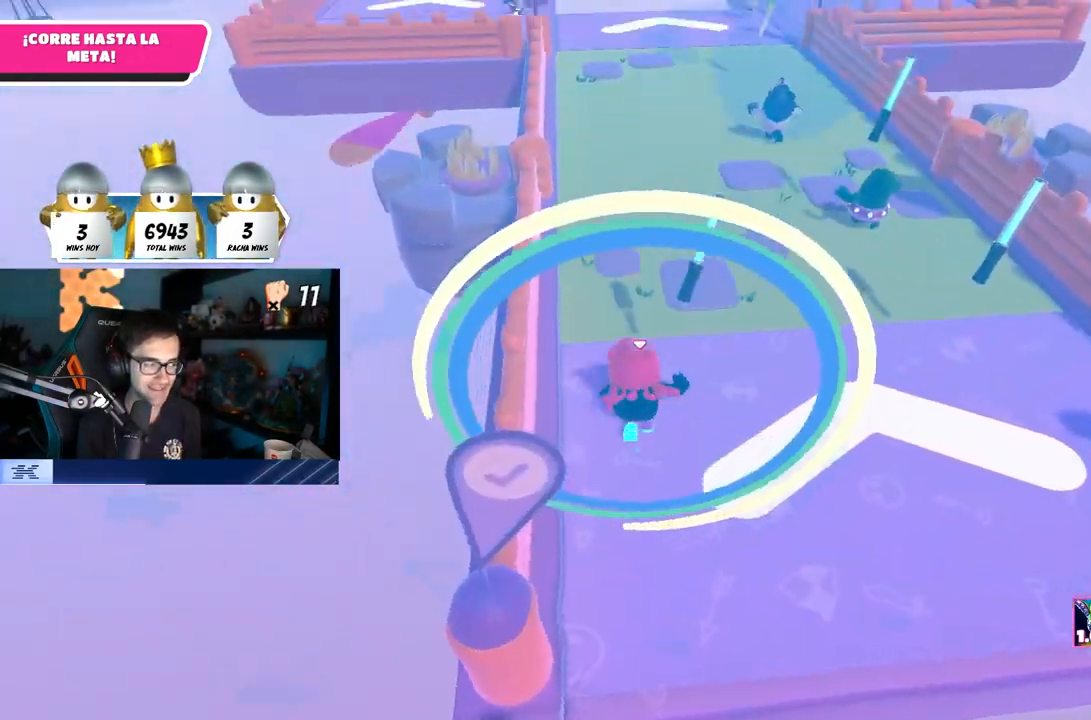
{"buttons": [], "left_stick": "up", "right_stick": "up", "events": [[67, "right_stick", "center"], [417, "right_stick", "up"]]}
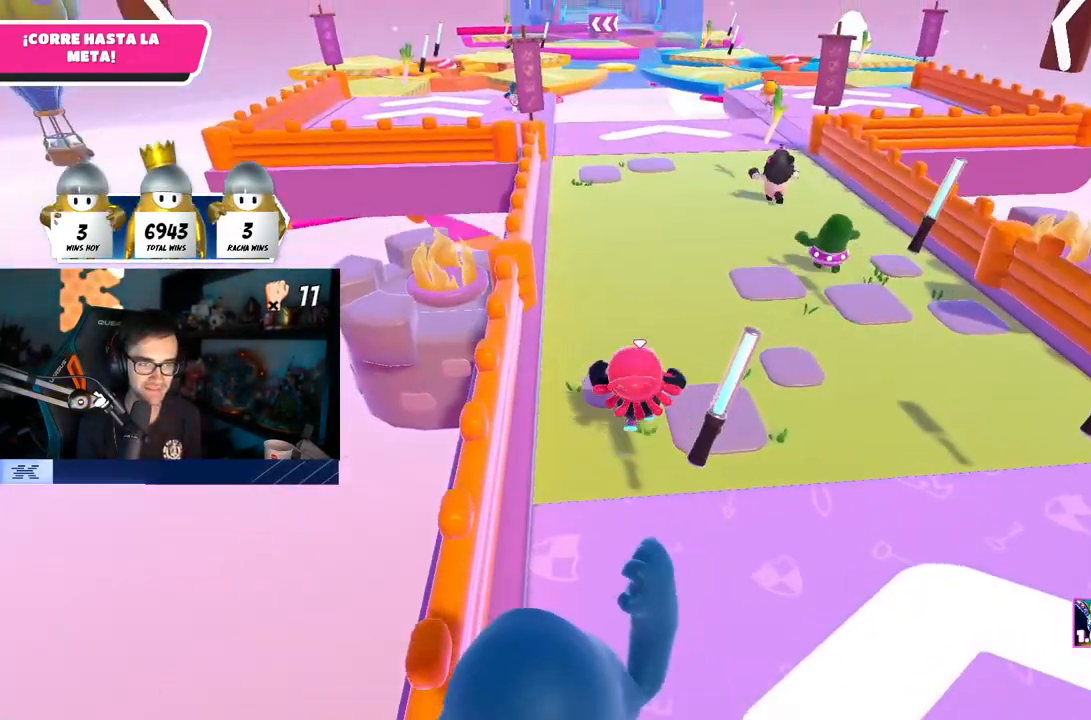
{"buttons": [], "left_stick": "up", "right_stick": "center", "events": [[67, "right_stick", "center"]]}
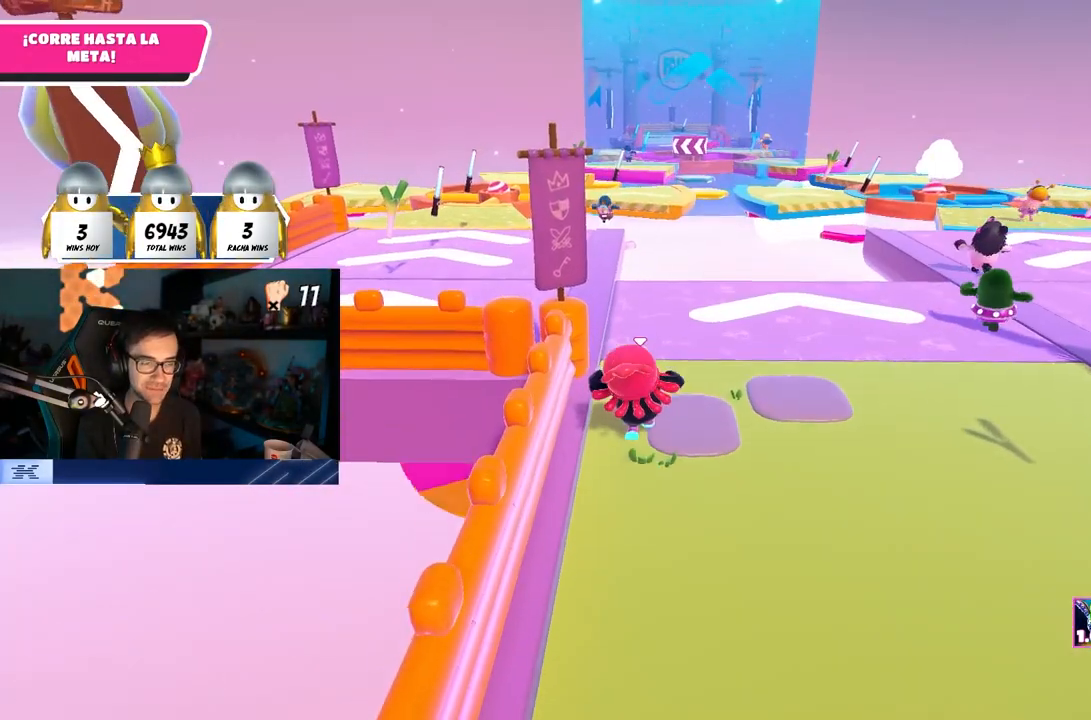
{"buttons": [], "left_stick": "up", "right_stick": "center", "events": [[50, "CROSS", "down"], [183, "CROSS", "up"], [283, "right_stick", "down"], [483, "right_stick", "center"]]}